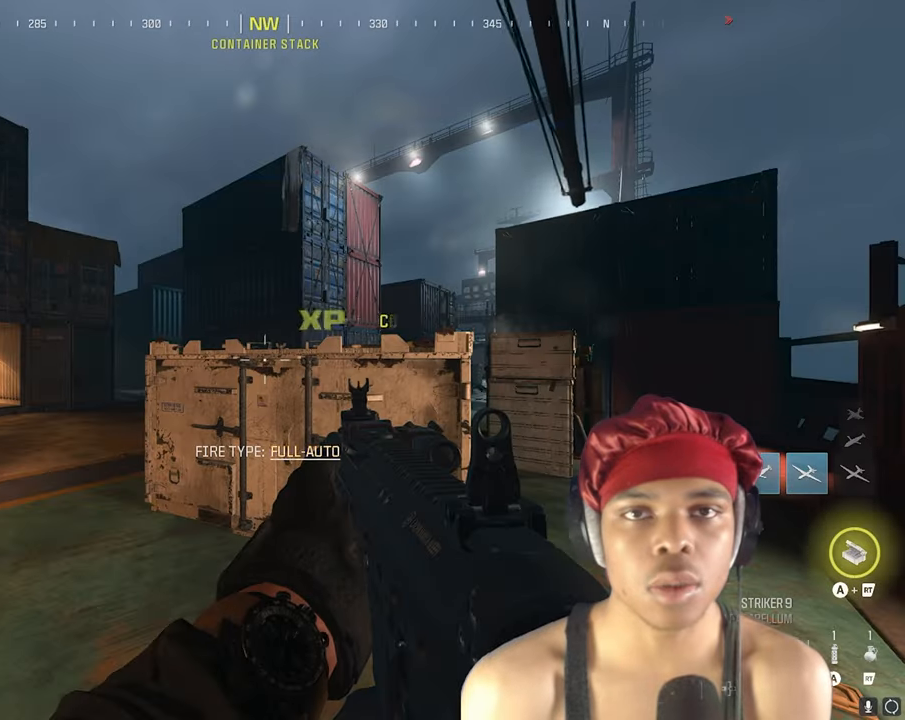
Gameplay with a controller (PlayStation layout); each line is a JSON object with the inputs held at the frame after it. "events" lists button and stick changes between this image and that frame as [ms after this image, input, new state], when the widget could be followed in between.
{"buttons": [], "left_stick": "center", "right_stick": "center", "events": [[300, "L2", "down"], [500, "L2", "up"]]}
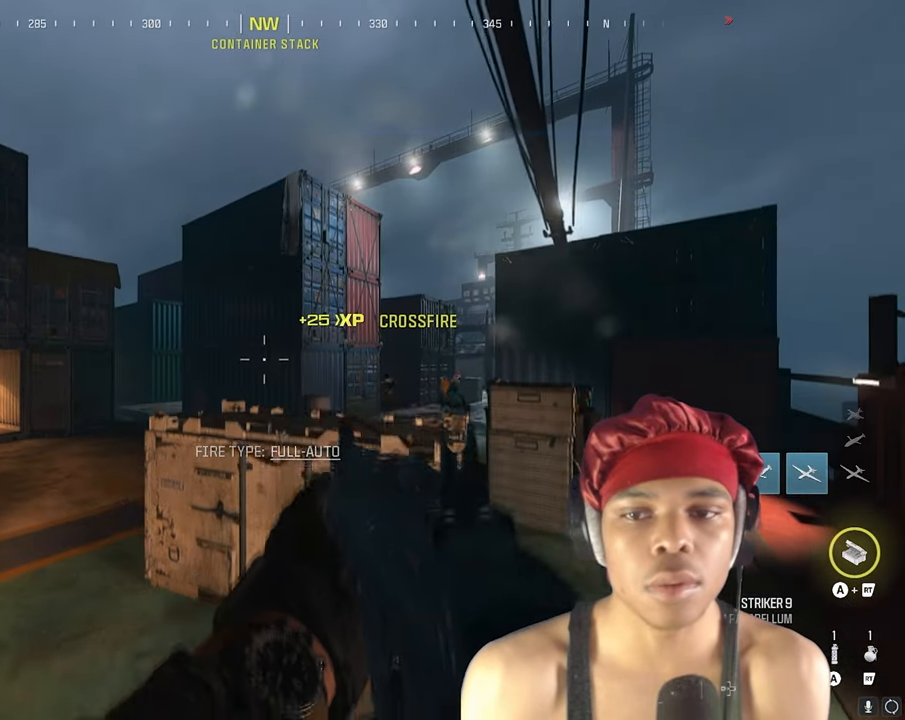
{"buttons": ["SQUARE"], "left_stick": "center", "right_stick": "center", "events": [[467, "SQUARE", "down"]]}
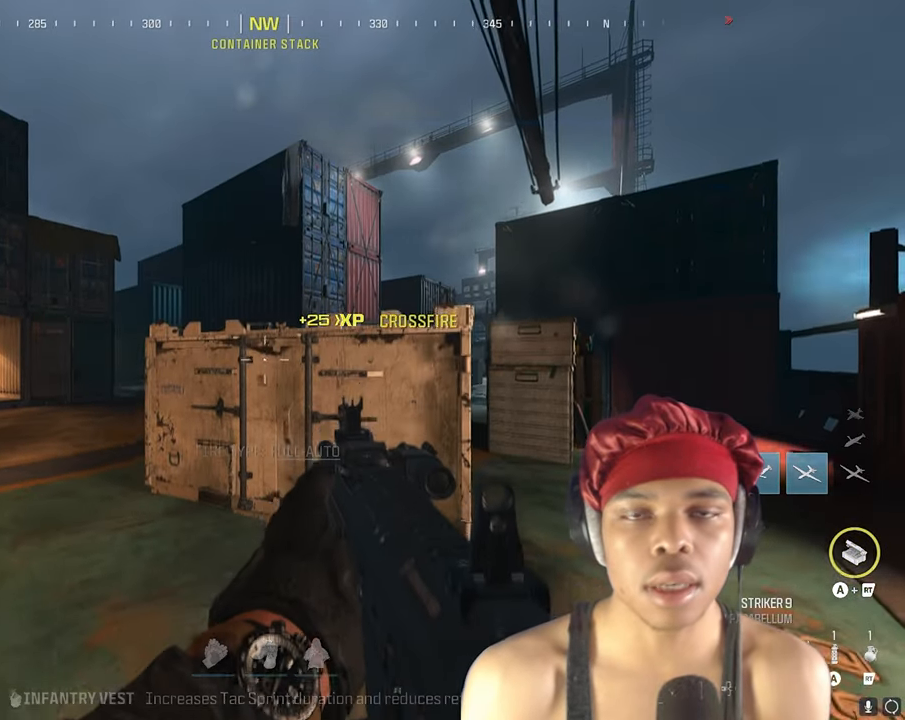
{"buttons": [], "left_stick": "center", "right_stick": "center", "events": [[67, "SQUARE", "up"]]}
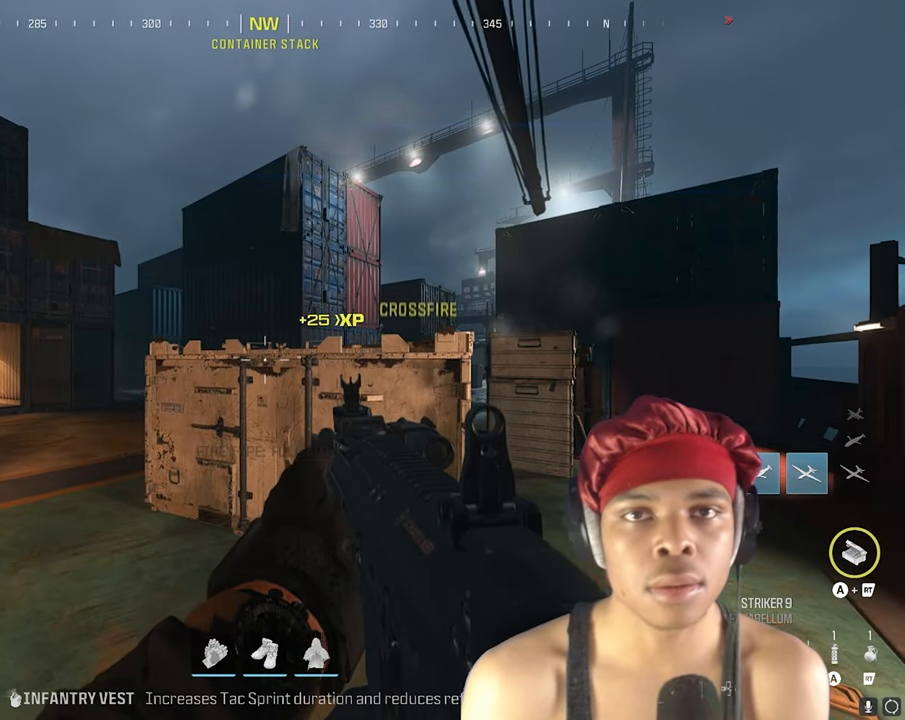
{"buttons": [], "left_stick": "up", "right_stick": "center", "events": [[167, "right_stick", "left"], [233, "left_stick", "up"], [283, "right_stick", "center"]]}
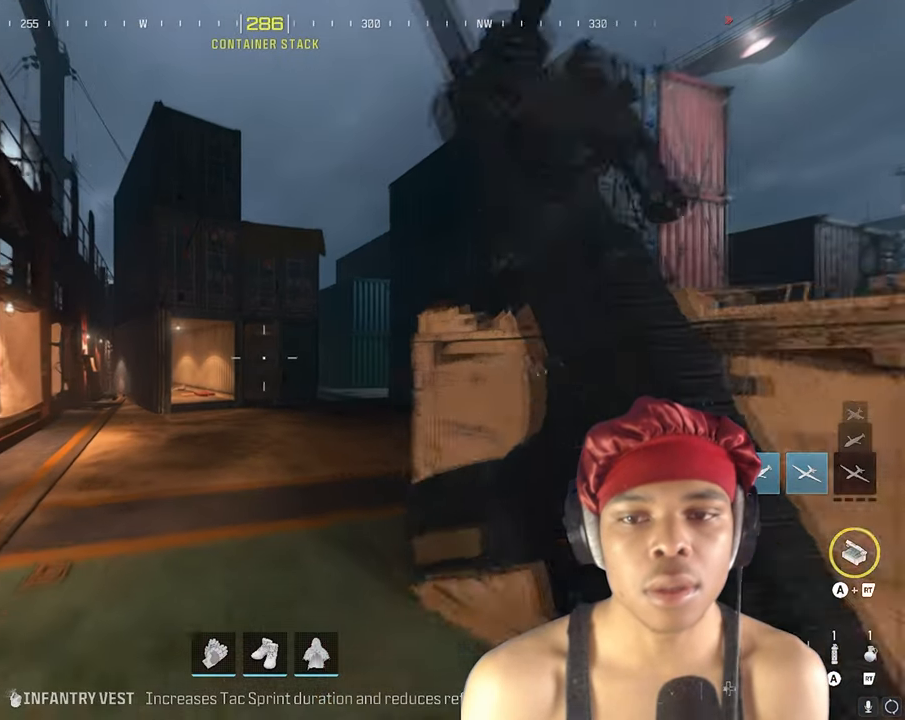
{"buttons": ["L2"], "left_stick": "up", "right_stick": "center", "events": [[83, "right_stick", "down"], [117, "R3", "down"], [133, "right_stick", "center"], [283, "R3", "up"], [300, "right_stick", "right"], [400, "right_stick", "center"], [433, "L2", "down"]]}
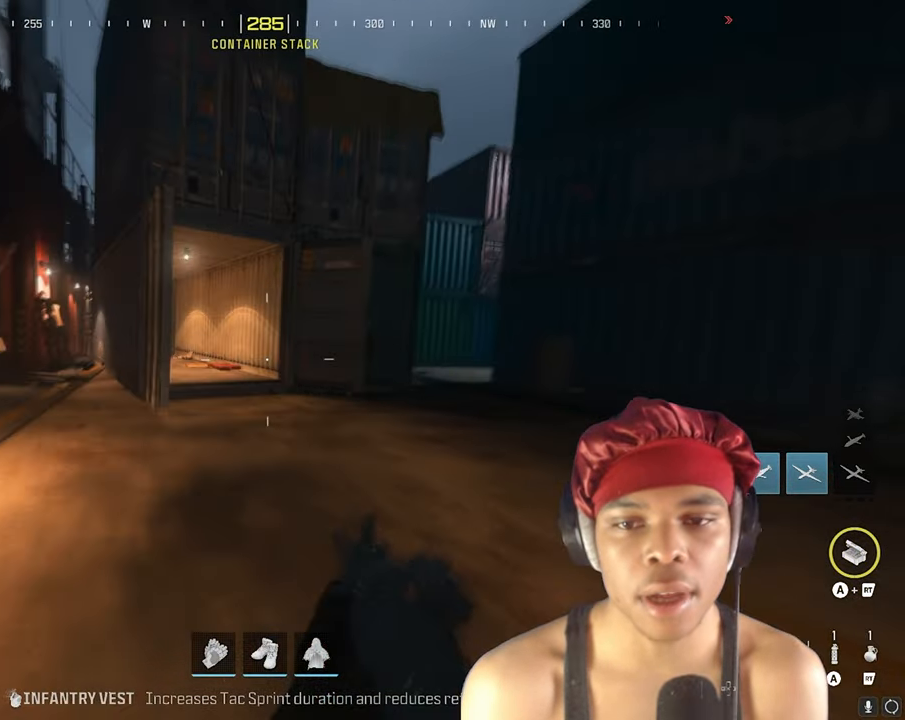
{"buttons": [], "left_stick": "up", "right_stick": "left", "events": [[133, "L2", "up"], [400, "right_stick", "left"]]}
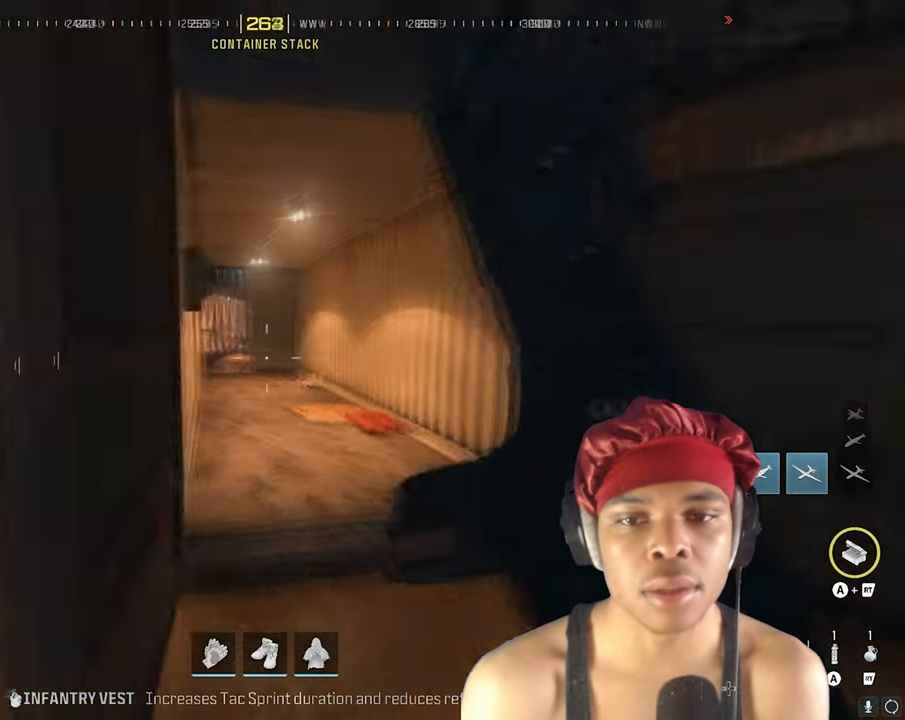
{"buttons": [], "left_stick": "center", "right_stick": "center", "events": [[150, "right_stick", "center"], [267, "TRIANGLE", "down"], [383, "TRIANGLE", "up"], [433, "TRIANGLE", "down"], [467, "TRIANGLE", "up"], [467, "left_stick", "center"]]}
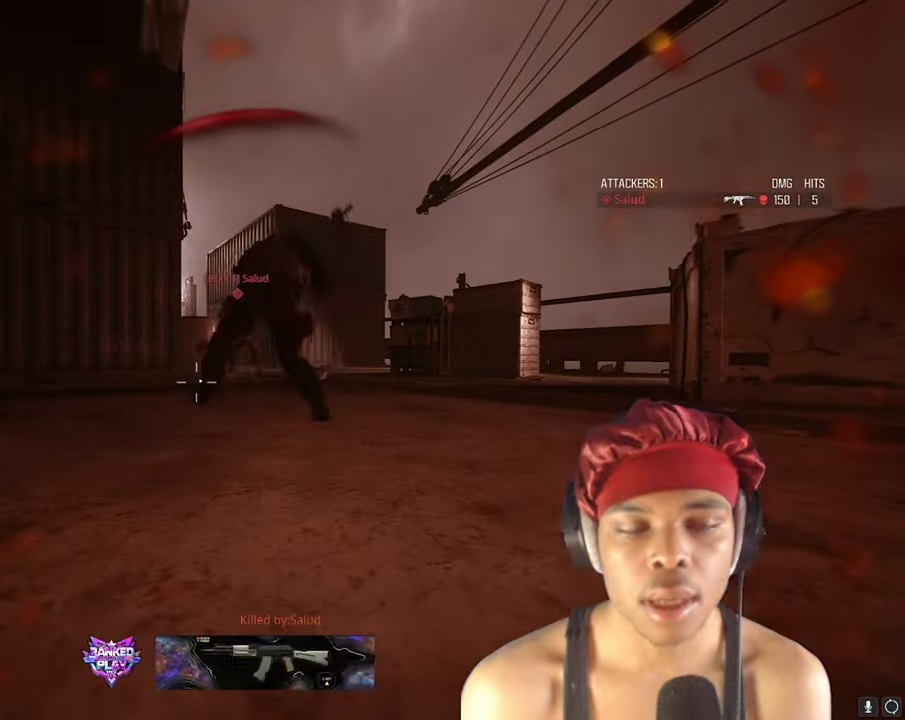
{"buttons": [], "left_stick": "center", "right_stick": "center", "events": []}
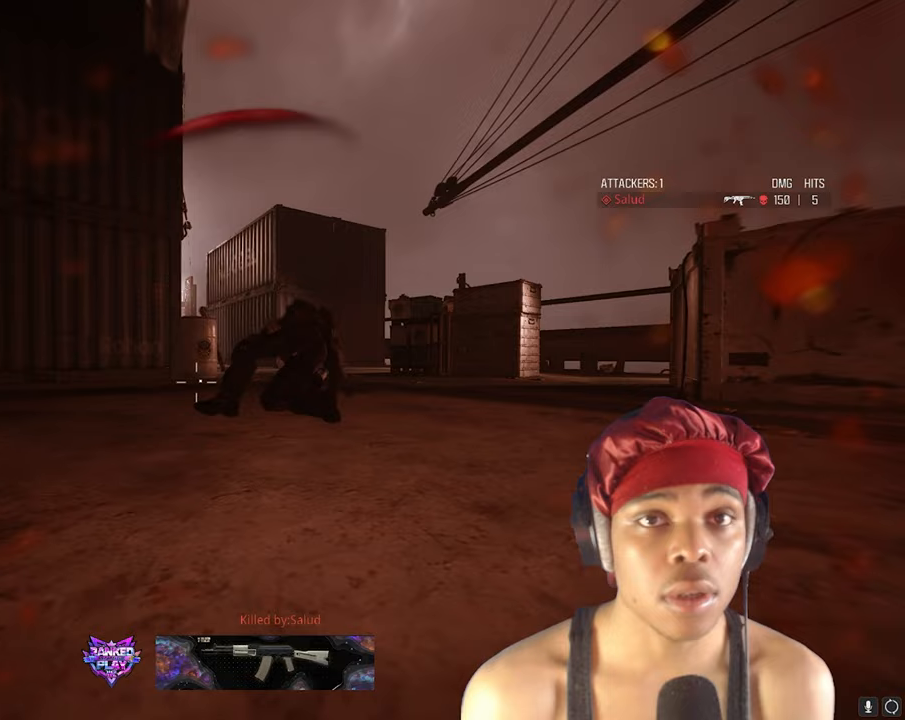
{"buttons": [], "left_stick": "center", "right_stick": "center", "events": []}
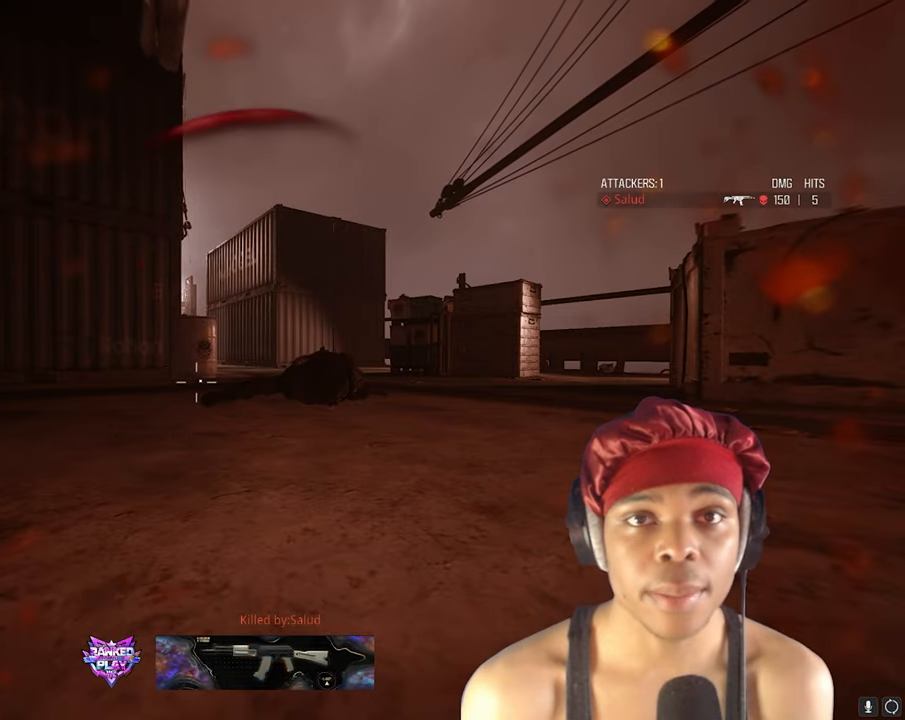
{"buttons": ["SQUARE"], "left_stick": "center", "right_stick": "center", "events": [[267, "SQUARE", "down"], [400, "SQUARE", "up"], [450, "SQUARE", "down"]]}
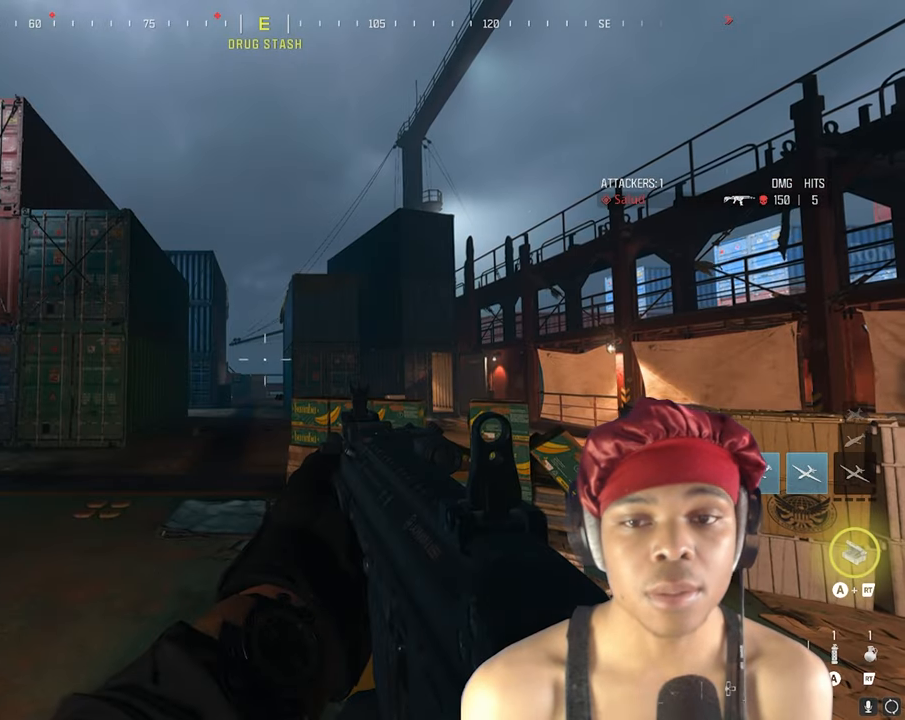
{"buttons": [], "left_stick": "center", "right_stick": "center", "events": [[17, "SQUARE", "up"]]}
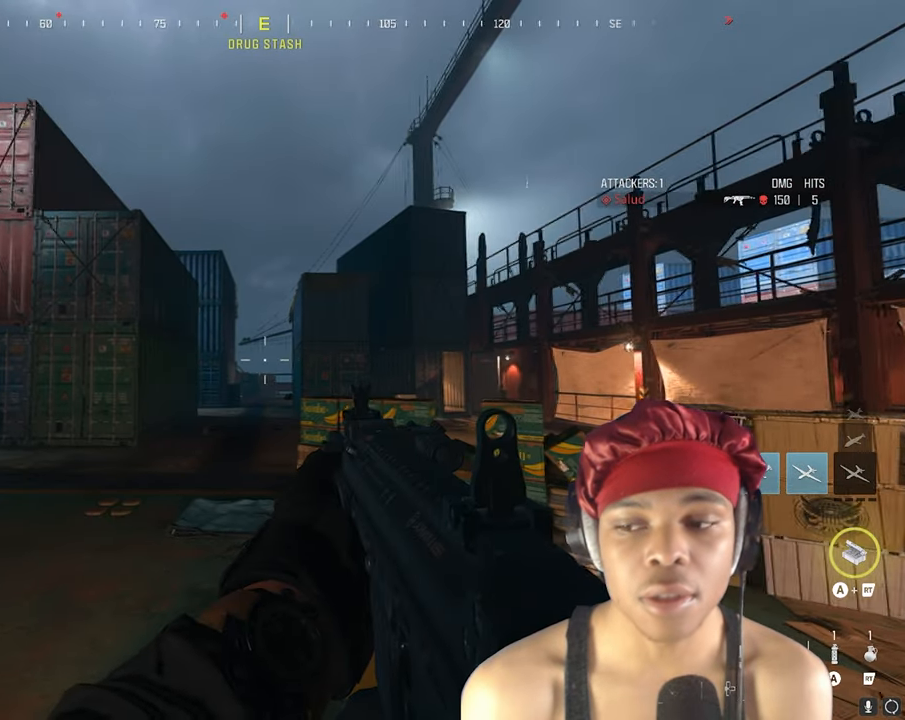
{"buttons": [], "left_stick": "up", "right_stick": "center", "events": [[100, "right_stick", "left"], [233, "right_stick", "center"], [300, "left_stick", "up"]]}
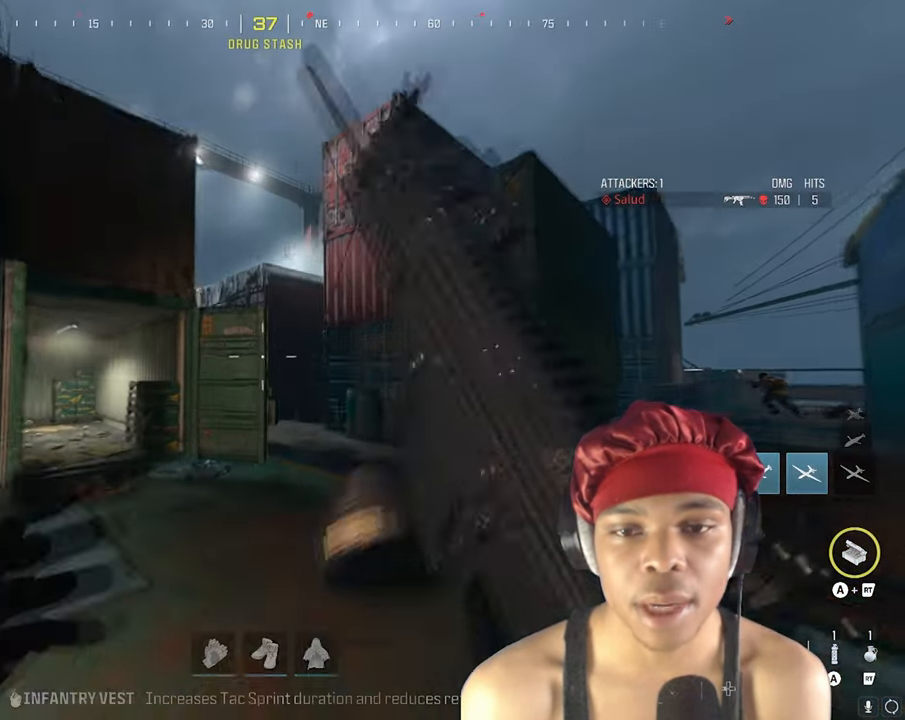
{"buttons": [], "left_stick": "up", "right_stick": "left", "events": [[117, "right_stick", "down-right"], [233, "right_stick", "center"], [250, "TRIANGLE", "down"], [383, "TRIANGLE", "up"], [400, "right_stick", "left"]]}
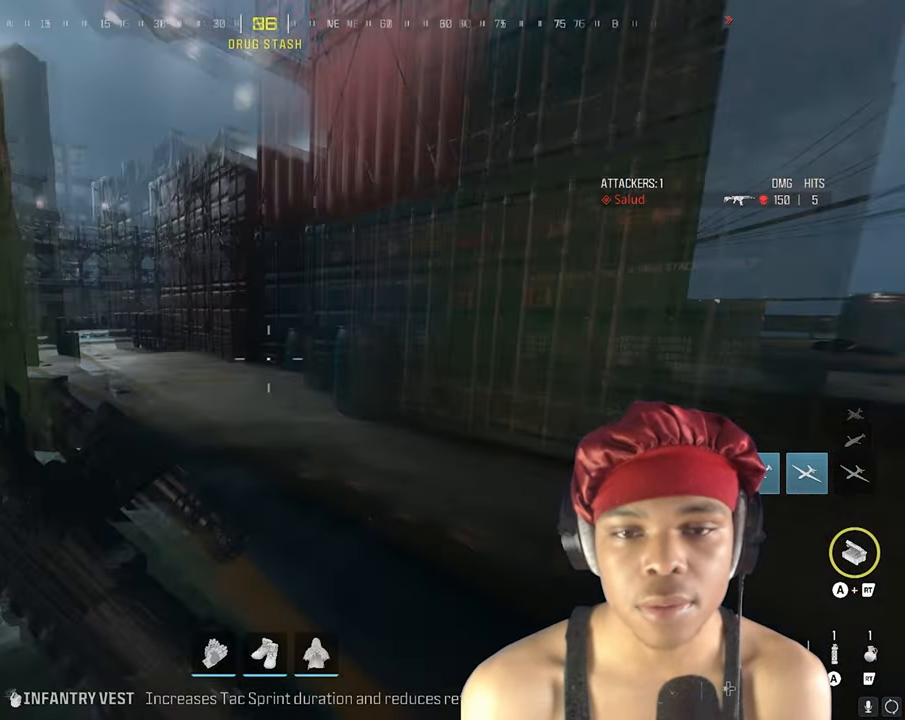
{"buttons": [], "left_stick": "up", "right_stick": "right", "events": [[233, "TRIANGLE", "down"], [233, "right_stick", "center"], [267, "TRIANGLE", "up"], [333, "right_stick", "right"]]}
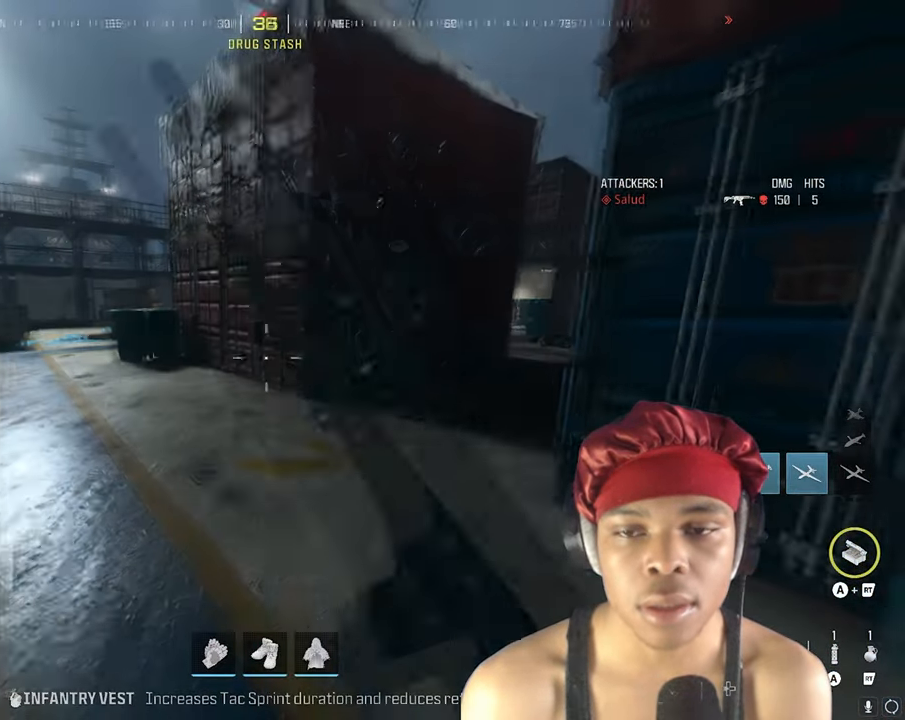
{"buttons": [], "left_stick": "up", "right_stick": "center", "events": [[17, "TRIANGLE", "down"], [17, "right_stick", "center"], [83, "TRIANGLE", "up"], [100, "right_stick", "right"], [350, "right_stick", "center"], [367, "R3", "down"], [500, "R3", "up"]]}
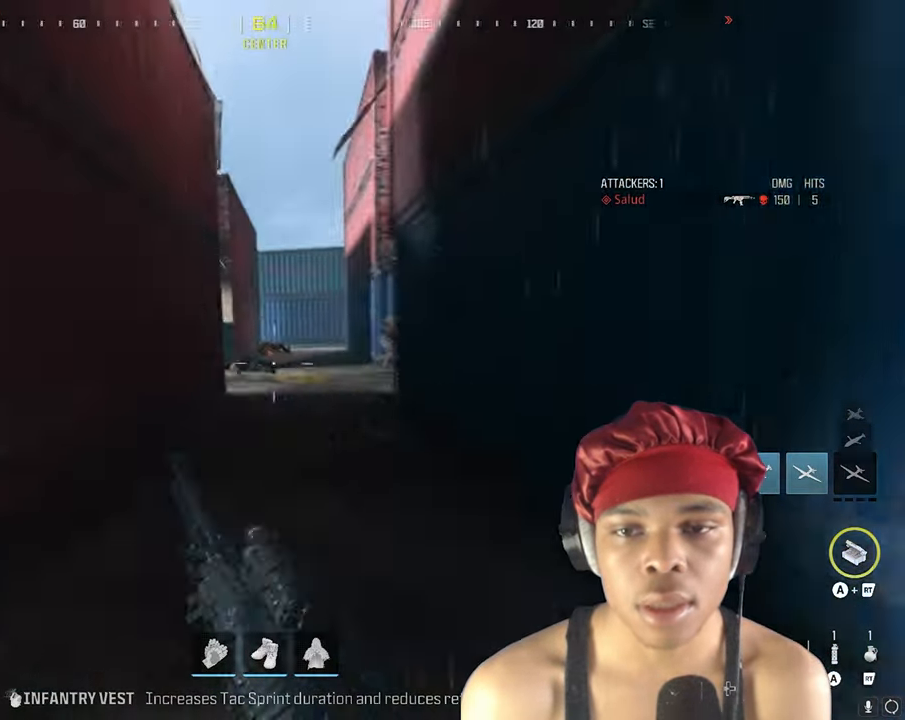
{"buttons": ["L2"], "left_stick": "up", "right_stick": "right", "events": [[83, "right_stick", "right"], [200, "right_stick", "center"], [233, "L2", "down"], [433, "right_stick", "right"]]}
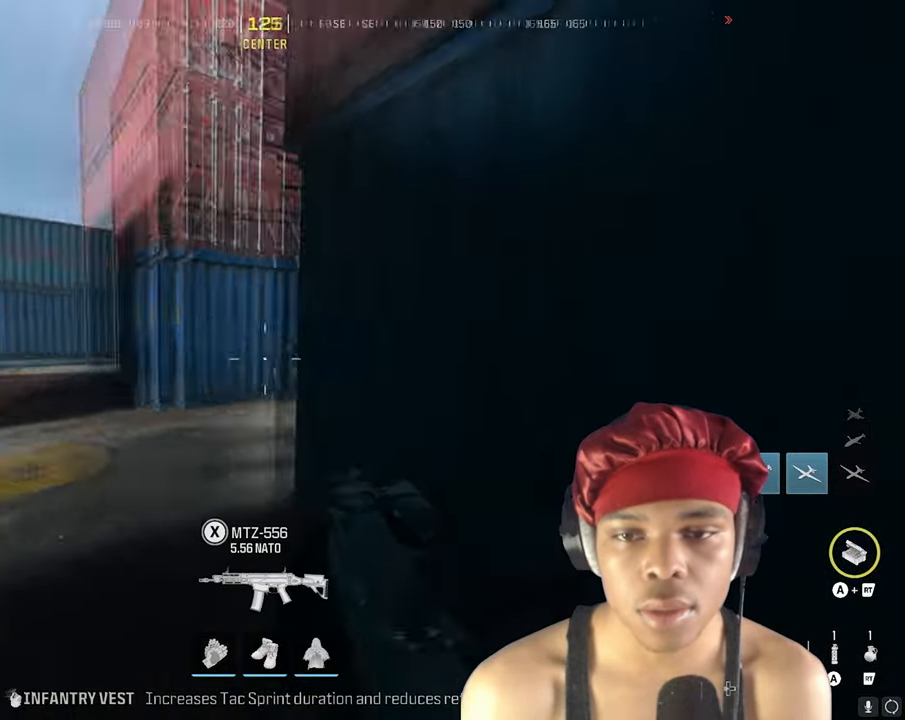
{"buttons": ["L1"], "left_stick": "up-right", "right_stick": "down-right", "events": [[50, "left_stick", "up-left"], [100, "right_stick", "center"], [117, "L2", "up"], [233, "L2", "down"], [283, "L1", "down"], [300, "left_stick", "up"], [300, "right_stick", "down-right"], [433, "L2", "up"], [500, "left_stick", "up-right"]]}
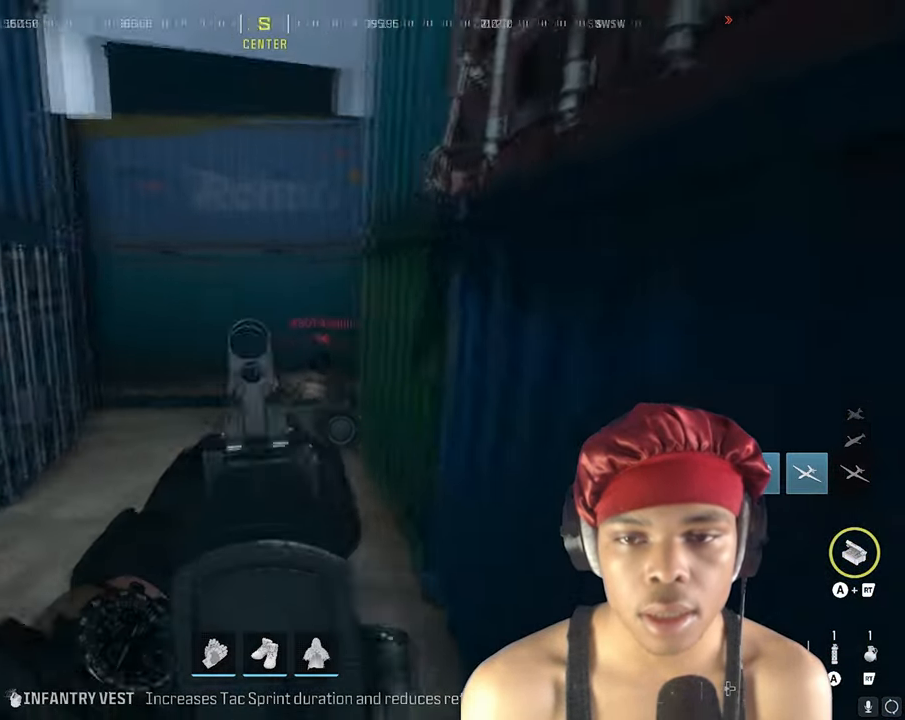
{"buttons": ["L1", "R1"], "left_stick": "down-left", "right_stick": "center", "events": [[17, "right_stick", "right"], [133, "R1", "down"], [300, "left_stick", "down-right"], [317, "right_stick", "center"], [367, "left_stick", "down-left"]]}
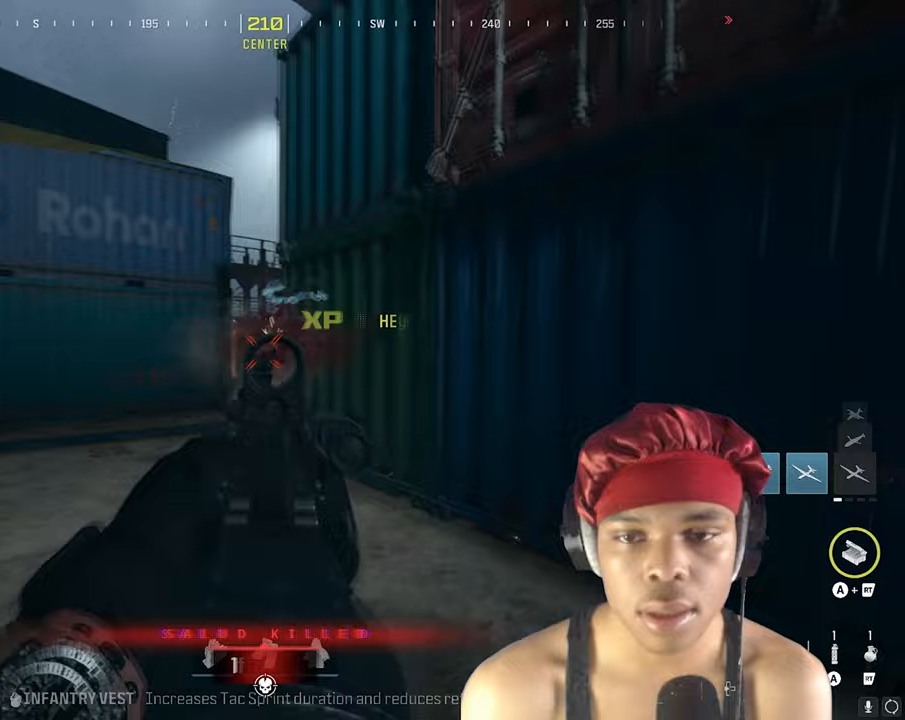
{"buttons": ["TRIANGLE"], "left_stick": "up", "right_stick": "right", "events": [[17, "left_stick", "down"], [150, "L1", "up"], [150, "R1", "up"], [150, "right_stick", "down-left"], [283, "left_stick", "up-left"], [300, "right_stick", "left"], [400, "left_stick", "up"], [417, "TRIANGLE", "down"], [433, "right_stick", "center"], [500, "right_stick", "right"]]}
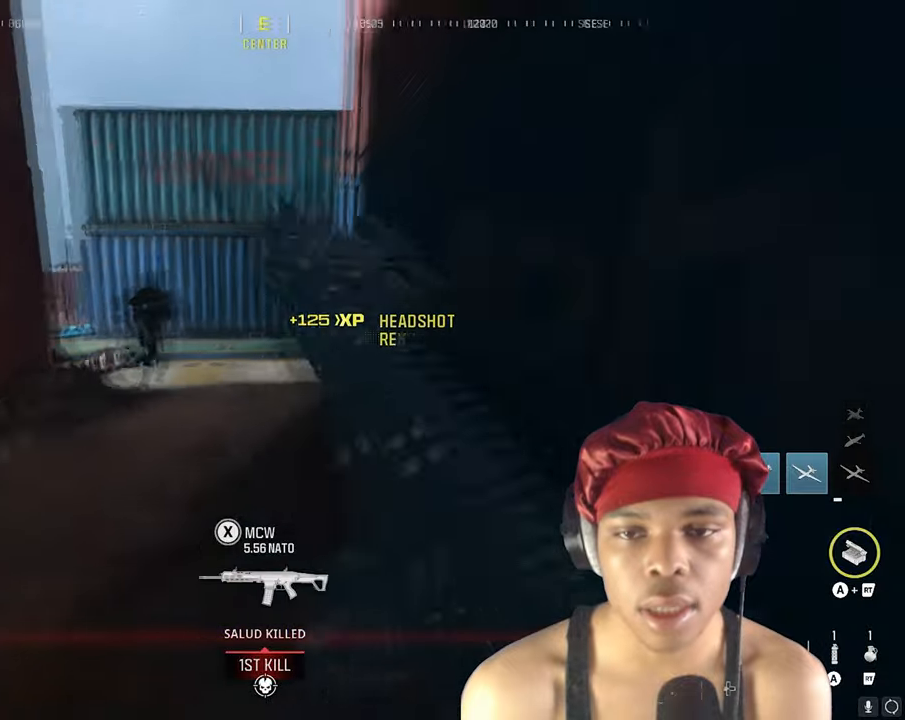
{"buttons": [], "left_stick": "up-right", "right_stick": "left", "events": [[33, "TRIANGLE", "up"], [50, "right_stick", "center"], [100, "right_stick", "left"], [217, "R3", "down"], [217, "right_stick", "center"], [317, "right_stick", "left"], [333, "R3", "up"], [367, "left_stick", "up-right"]]}
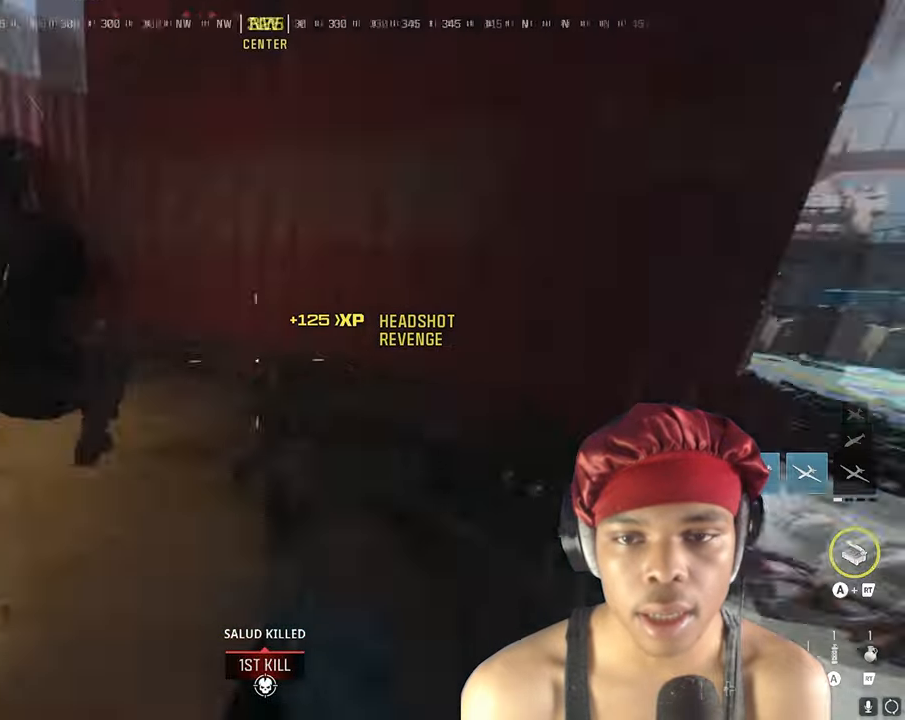
{"buttons": ["L1", "R1"], "left_stick": "down", "right_stick": "up-left", "events": [[50, "L1", "down"], [50, "L2", "down"], [50, "left_stick", "down-right"], [117, "left_stick", "down"], [133, "L2", "up"], [217, "R1", "down"], [250, "left_stick", "down-right"], [267, "right_stick", "right"], [417, "left_stick", "down"], [417, "right_stick", "up-left"]]}
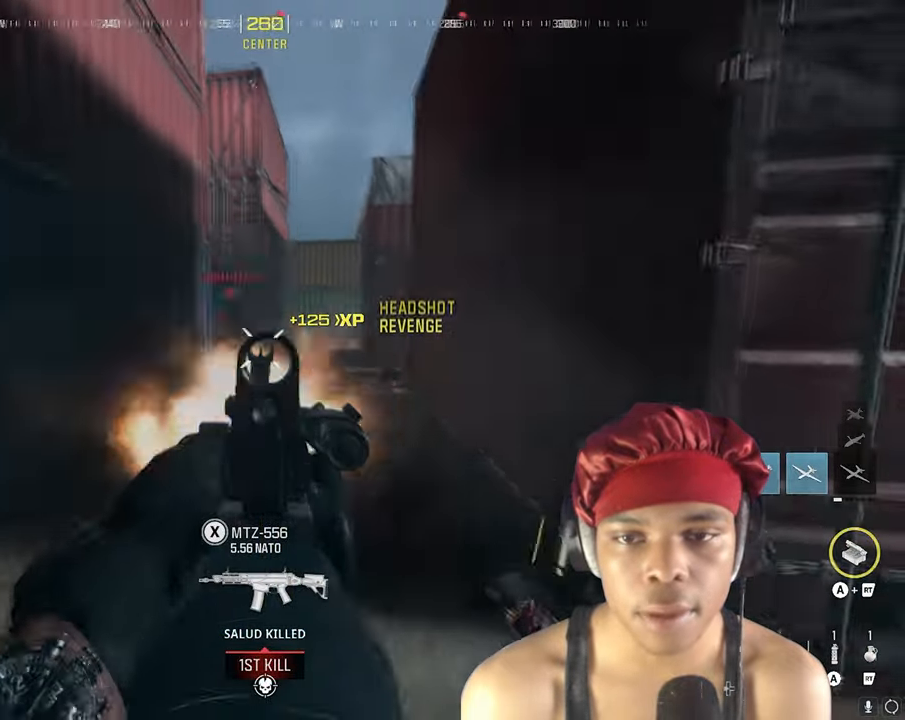
{"buttons": ["L1"], "left_stick": "left", "right_stick": "down-left", "events": [[33, "right_stick", "up"], [50, "left_stick", "down-right"], [150, "right_stick", "left"], [233, "L1", "up"], [233, "R1", "up"], [233, "left_stick", "up-right"], [233, "right_stick", "right"], [383, "right_stick", "down-left"], [467, "L1", "down"], [467, "left_stick", "left"]]}
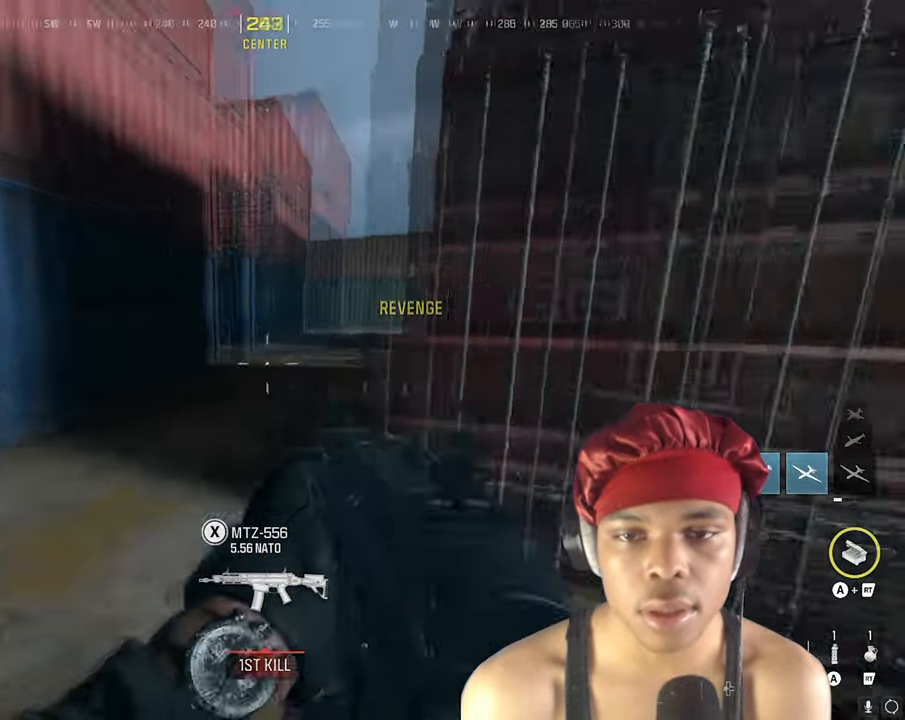
{"buttons": [], "left_stick": "up", "right_stick": "right", "events": [[67, "right_stick", "up-left"], [200, "R1", "down"], [217, "left_stick", "down"], [367, "left_stick", "right"], [400, "L1", "up"], [417, "right_stick", "right"], [450, "R1", "up"], [467, "left_stick", "up"]]}
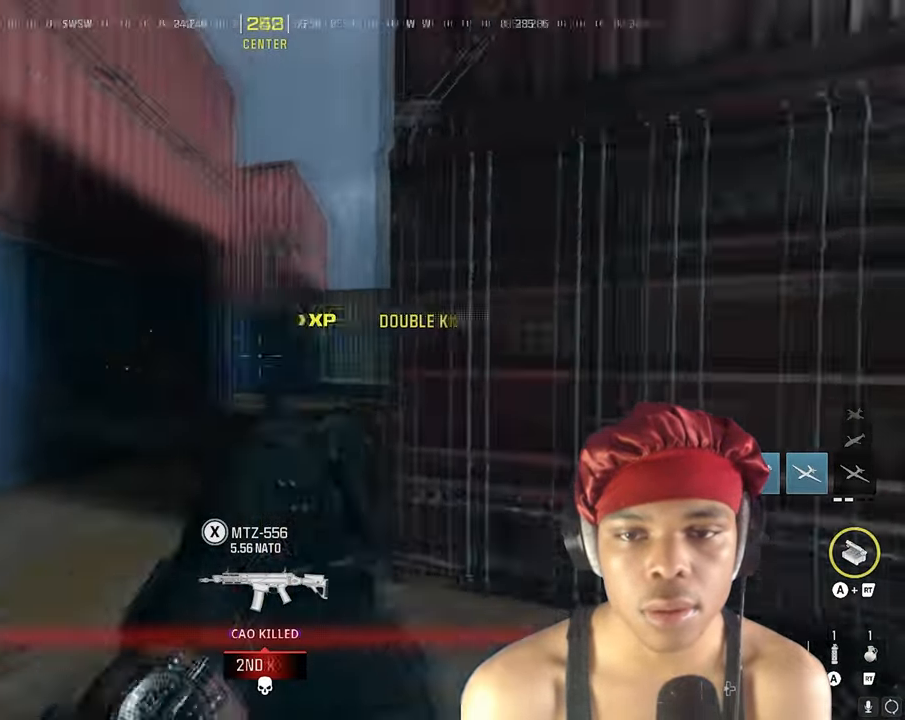
{"buttons": [], "left_stick": "up", "right_stick": "center", "events": [[33, "TRIANGLE", "down"], [50, "right_stick", "down-left"], [100, "TRIANGLE", "up"], [100, "right_stick", "left"], [117, "TRIANGLE", "down"], [217, "TRIANGLE", "up"], [250, "right_stick", "right"], [367, "TRIANGLE", "down"], [467, "right_stick", "center"], [500, "TRIANGLE", "up"]]}
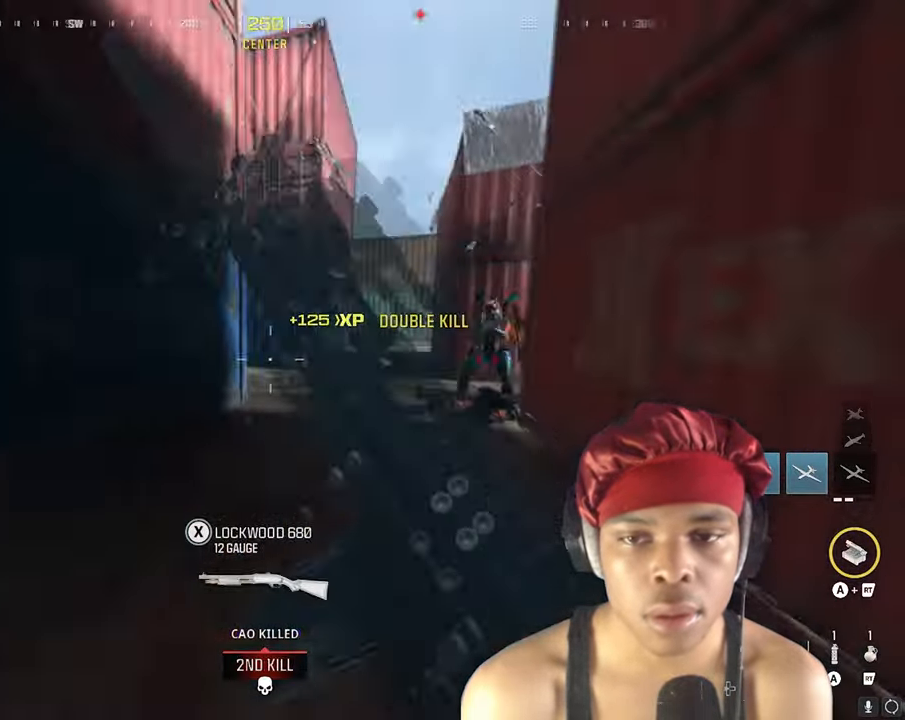
{"buttons": ["L1", "L2"], "left_stick": "up-left", "right_stick": "center", "events": [[67, "R3", "down"], [83, "right_stick", "right"], [167, "R3", "up"], [283, "right_stick", "center"], [383, "L2", "down"], [433, "L1", "down"], [483, "left_stick", "up-left"]]}
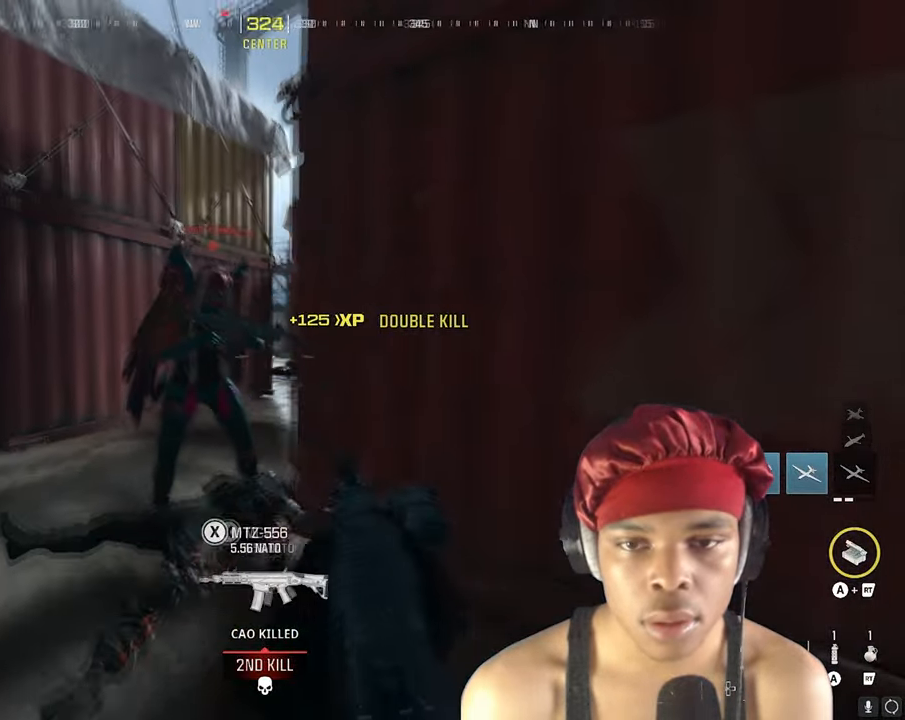
{"buttons": ["L1", "R1"], "left_stick": "right", "right_stick": "right", "events": [[33, "L2", "up"], [83, "R1", "down"], [100, "left_stick", "down-left"], [233, "left_stick", "down-right"], [317, "left_stick", "right"], [500, "right_stick", "right"]]}
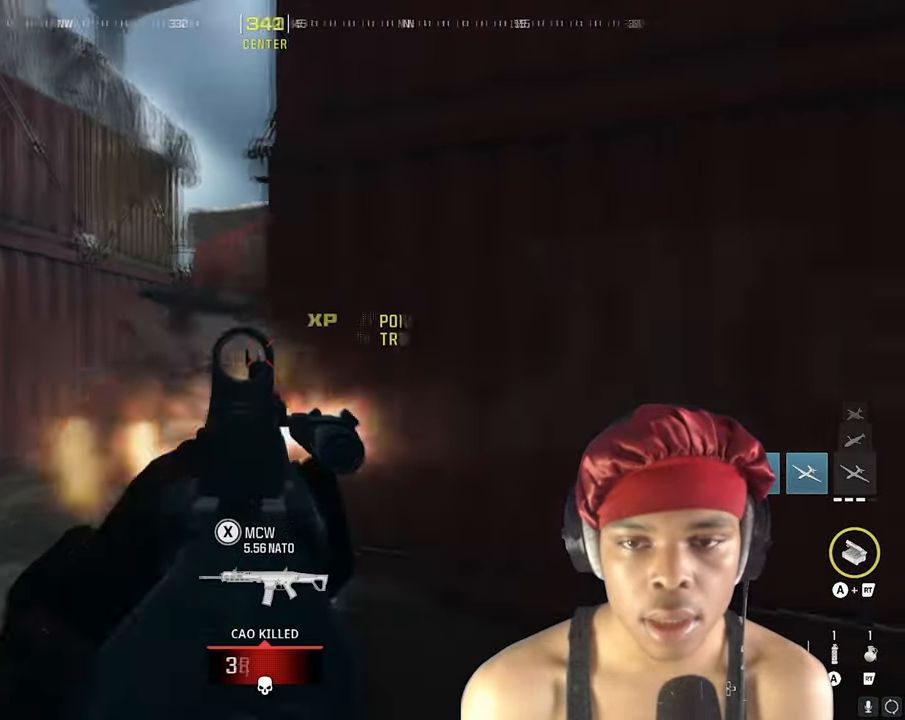
{"buttons": [], "left_stick": "up", "right_stick": "right", "events": [[17, "L1", "up"], [17, "R1", "up"], [117, "left_stick", "up-right"], [217, "left_stick", "up"], [250, "right_stick", "center"], [267, "TRIANGLE", "down"], [383, "TRIANGLE", "up"], [417, "right_stick", "right"]]}
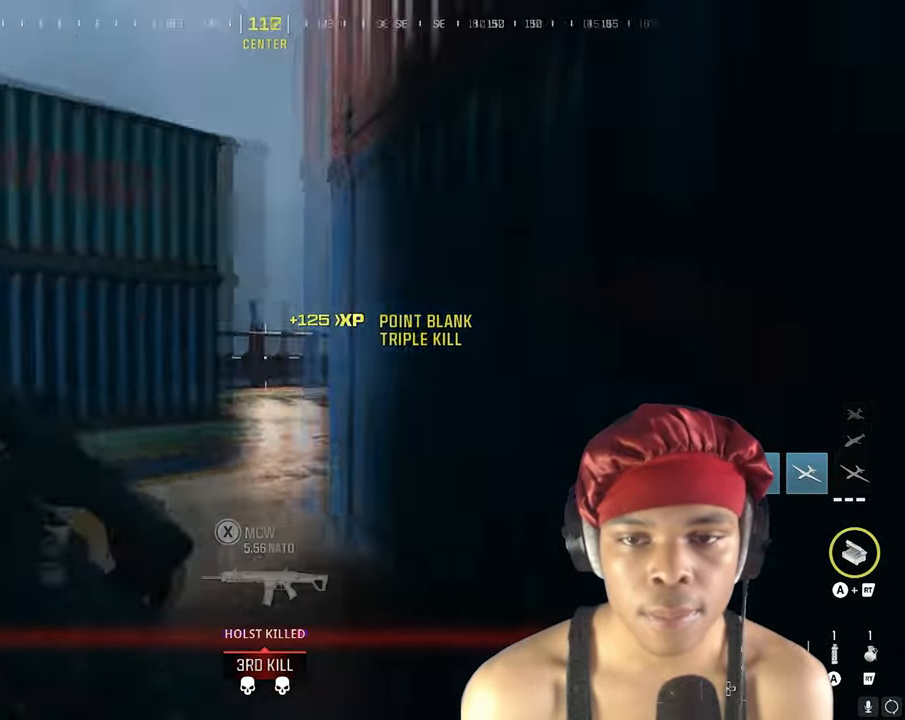
{"buttons": [], "left_stick": "up", "right_stick": "right", "events": [[83, "right_stick", "center"], [133, "TRIANGLE", "down"], [200, "TRIANGLE", "up"], [233, "TRIANGLE", "down"], [250, "right_stick", "right"], [300, "TRIANGLE", "up"]]}